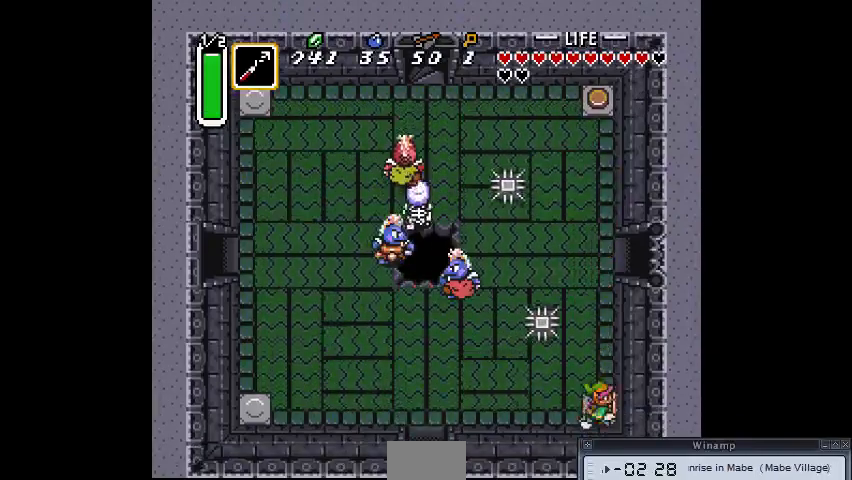
Gameplay with a controller (PlayStation layout); each line is a JSON object with the inputs held at the frame after it. "events" lists button and stick changes between this image and that frame as [ms after this image, input, new state], when the widget could be followed in between. Not read: CIRCLE DPAD_DOWN DPAD_UP L3 R3.
{"buttons": [], "events": [[167, "DPAD_RIGHT", "up"]]}
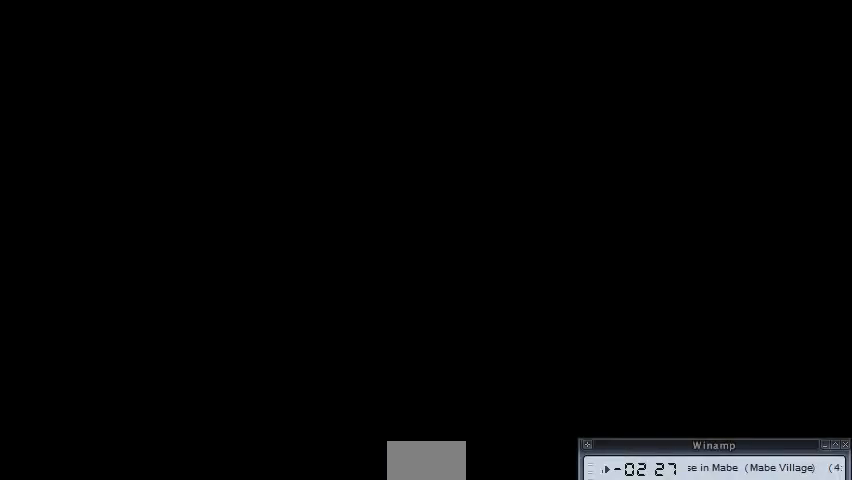
{"buttons": [], "events": []}
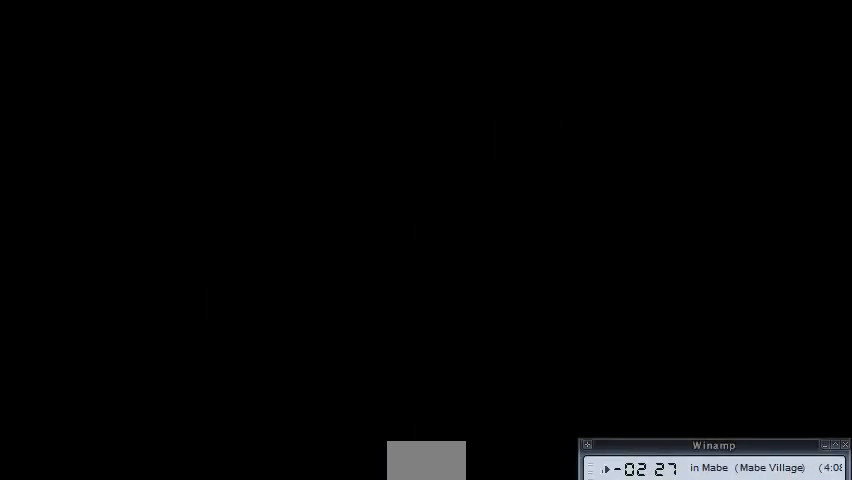
{"buttons": [], "events": []}
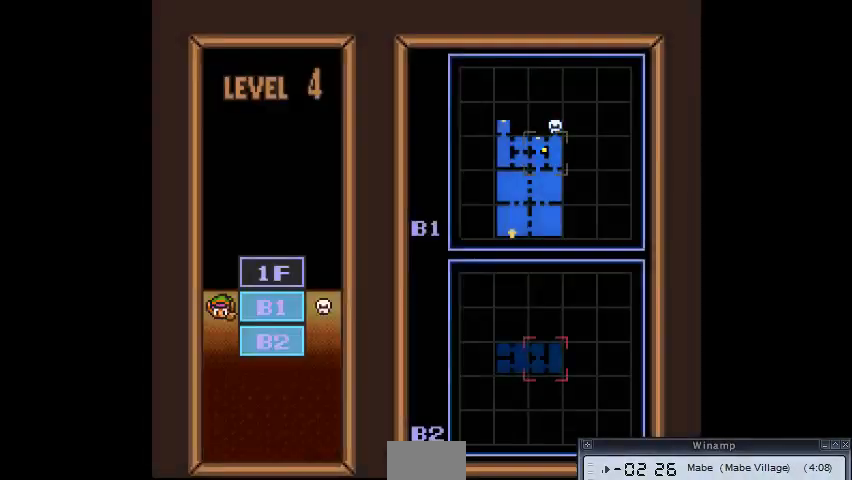
{"buttons": [], "events": []}
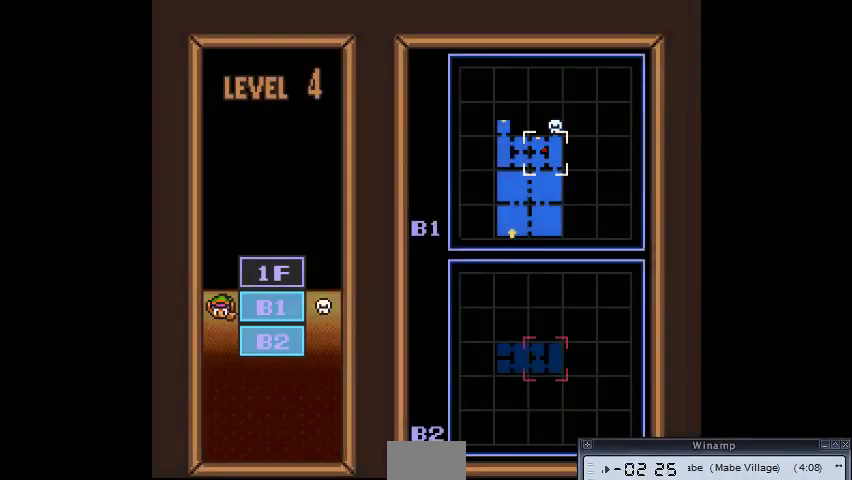
{"buttons": [], "events": []}
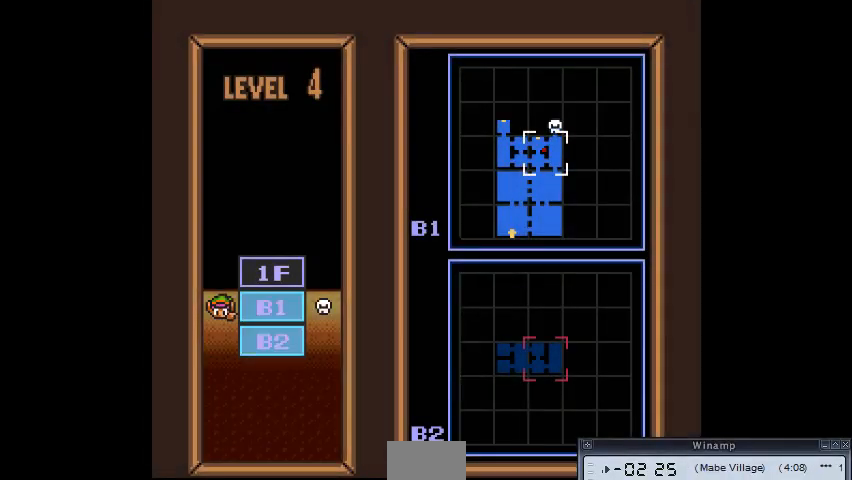
{"buttons": [], "events": [[167, "TRIANGLE", "down"], [267, "TRIANGLE", "up"], [333, "TRIANGLE", "down"], [433, "TRIANGLE", "up"]]}